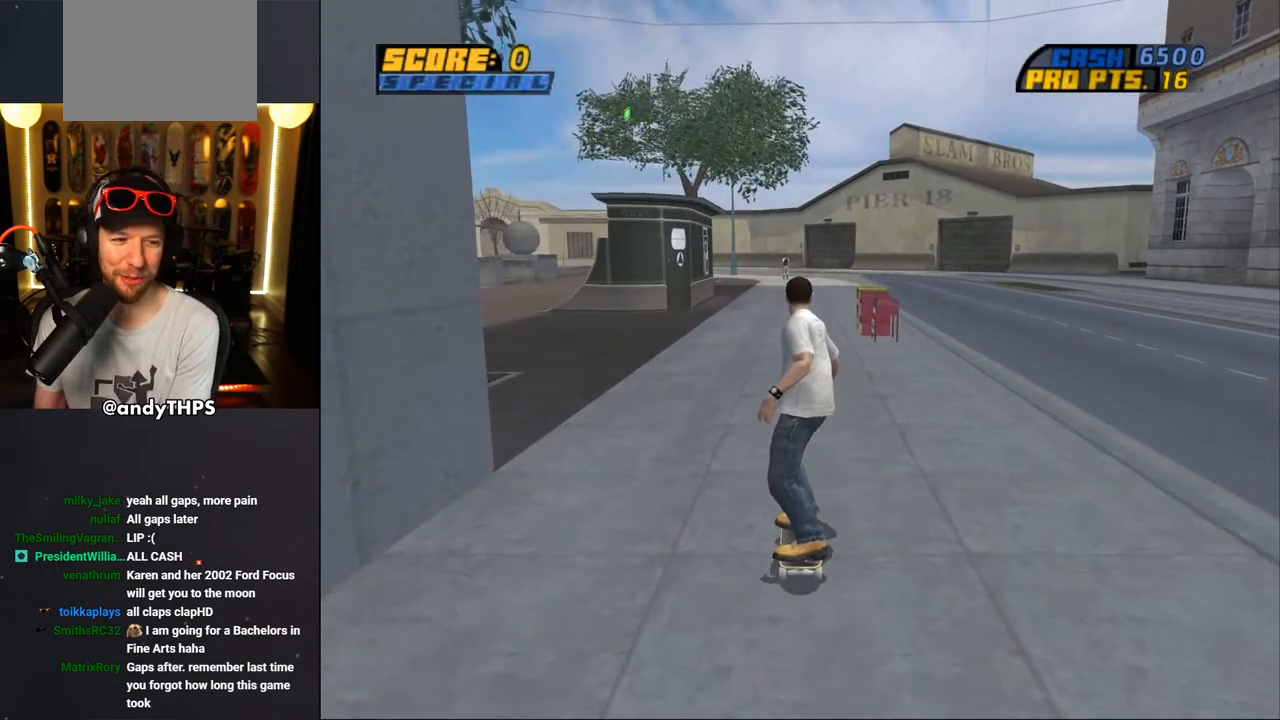
Gameplay with a controller (PlayStation layout); each line is a JSON object with the inputs held at the frame after it. "events" lists button and stick changes between this image and that frame as [ms after this image, input, new state], when the widget could be followed in between. Not read: L1 R2.
{"buttons": ["CROSS", "DPAD_UP"], "left_stick": "center", "right_stick": "center", "events": [[283, "CROSS", "down"], [333, "DPAD_UP", "down"], [433, "DPAD_UP", "up"], [500, "DPAD_UP", "down"]]}
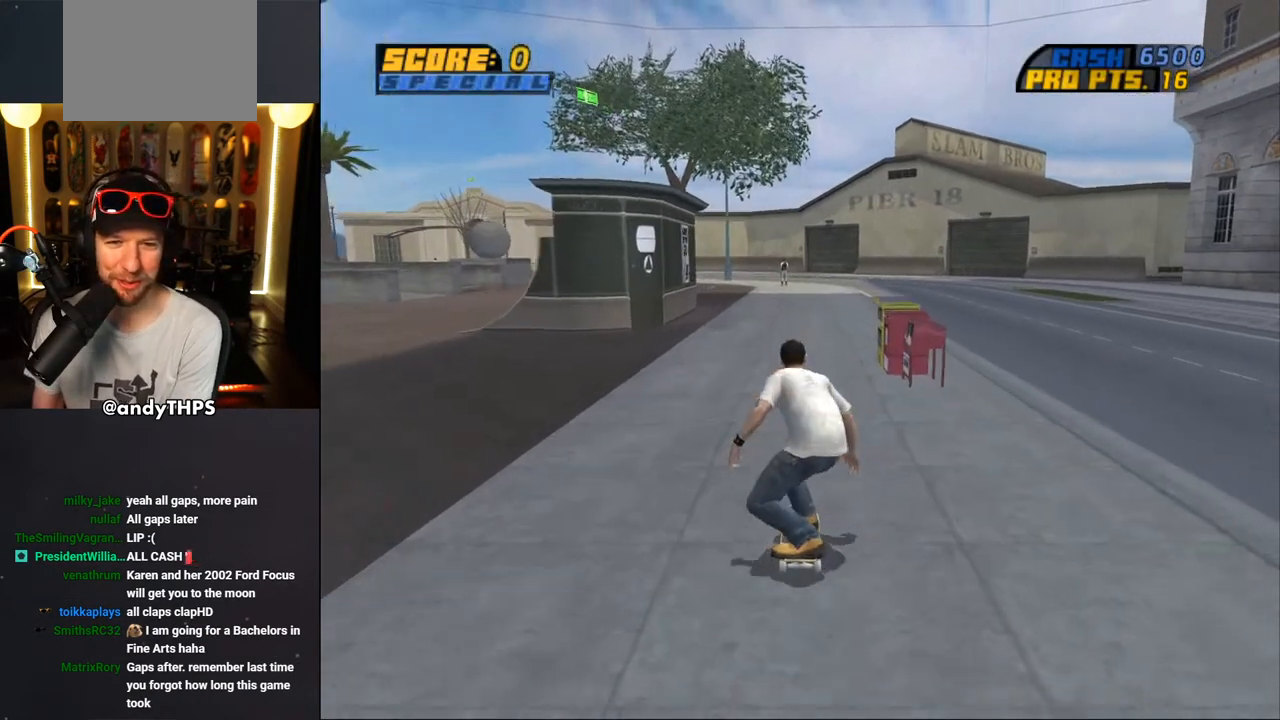
{"buttons": ["CROSS", "DPAD_LEFT"], "left_stick": "center", "right_stick": "center", "events": [[67, "DPAD_UP", "up"], [117, "DPAD_UP", "down"], [217, "DPAD_LEFT", "down"], [467, "DPAD_UP", "up"]]}
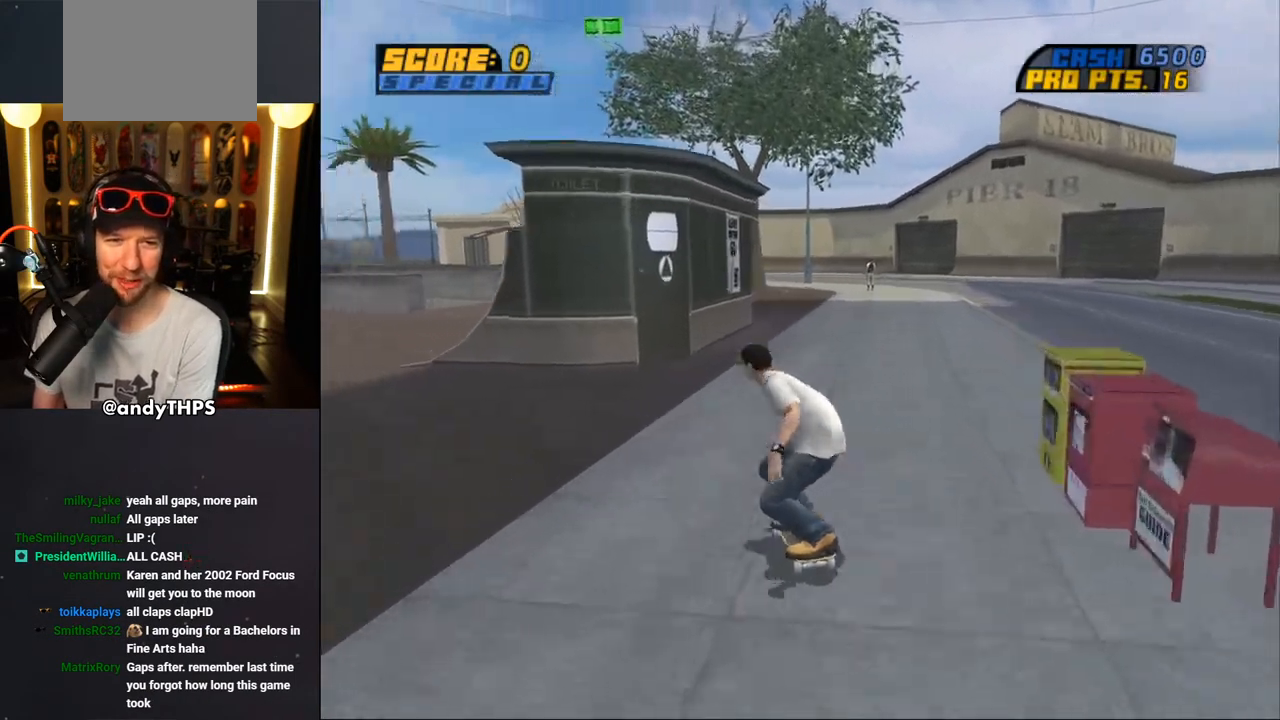
{"buttons": [], "left_stick": "center", "right_stick": "center", "events": [[233, "DPAD_LEFT", "up"], [283, "DPAD_LEFT", "down"], [333, "CROSS", "up"], [333, "SQUARE", "down"], [433, "DPAD_LEFT", "up"], [500, "SQUARE", "up"]]}
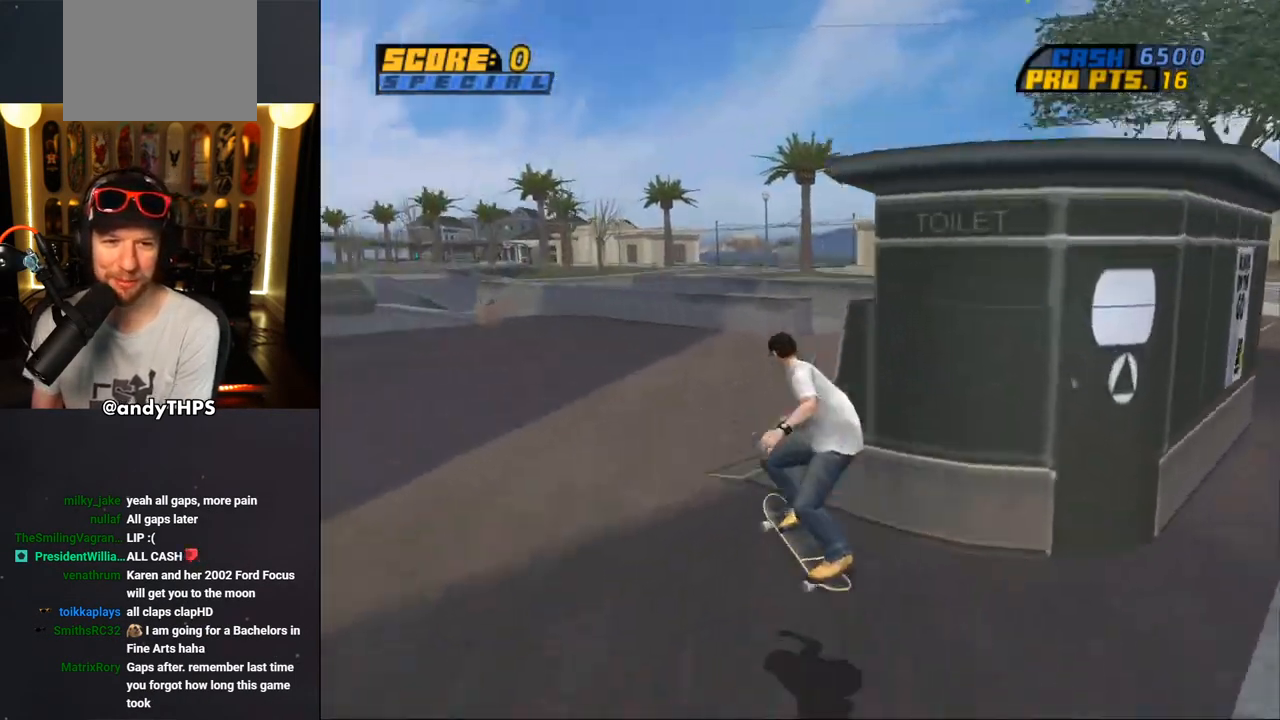
{"buttons": ["DPAD_DOWN", "DPAD_LEFT"], "left_stick": "center", "right_stick": "left", "events": [[50, "right_stick", "left"], [300, "DPAD_LEFT", "down"], [383, "DPAD_DOWN", "down"]]}
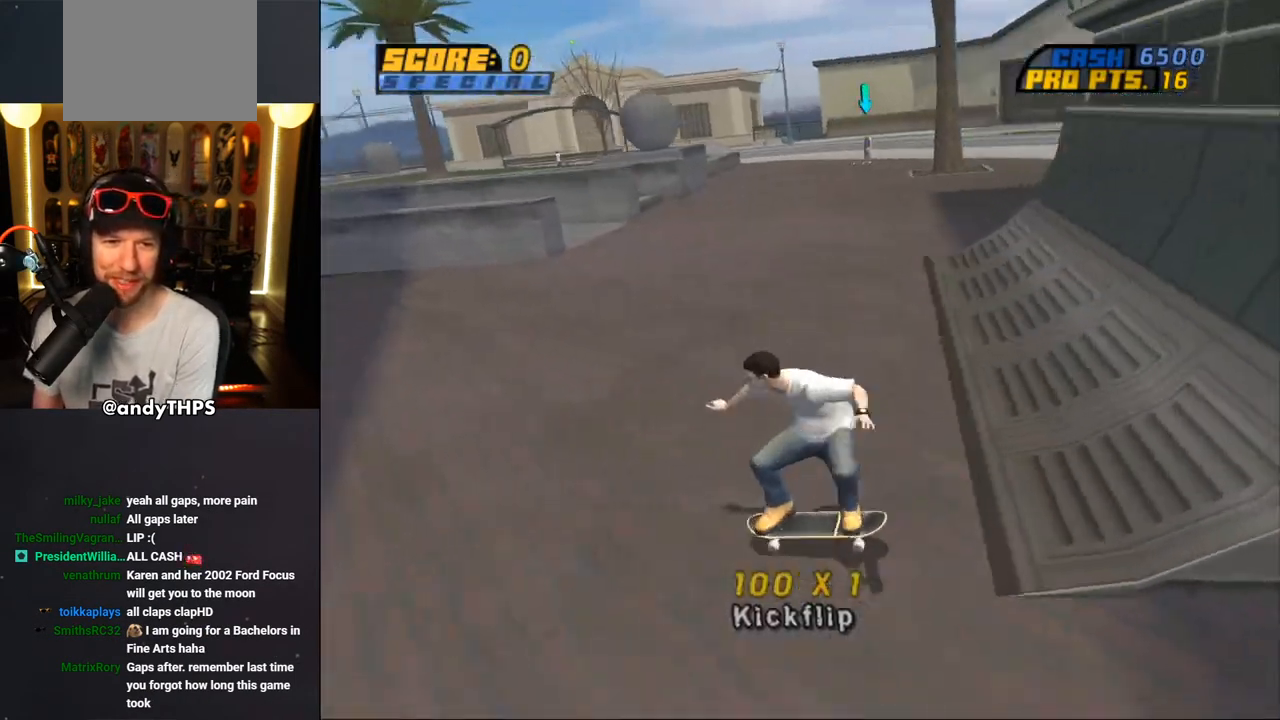
{"buttons": ["DPAD_DOWN", "DPAD_RIGHT"], "left_stick": "center", "right_stick": "left", "events": [[167, "DPAD_LEFT", "up"], [283, "DPAD_RIGHT", "down"]]}
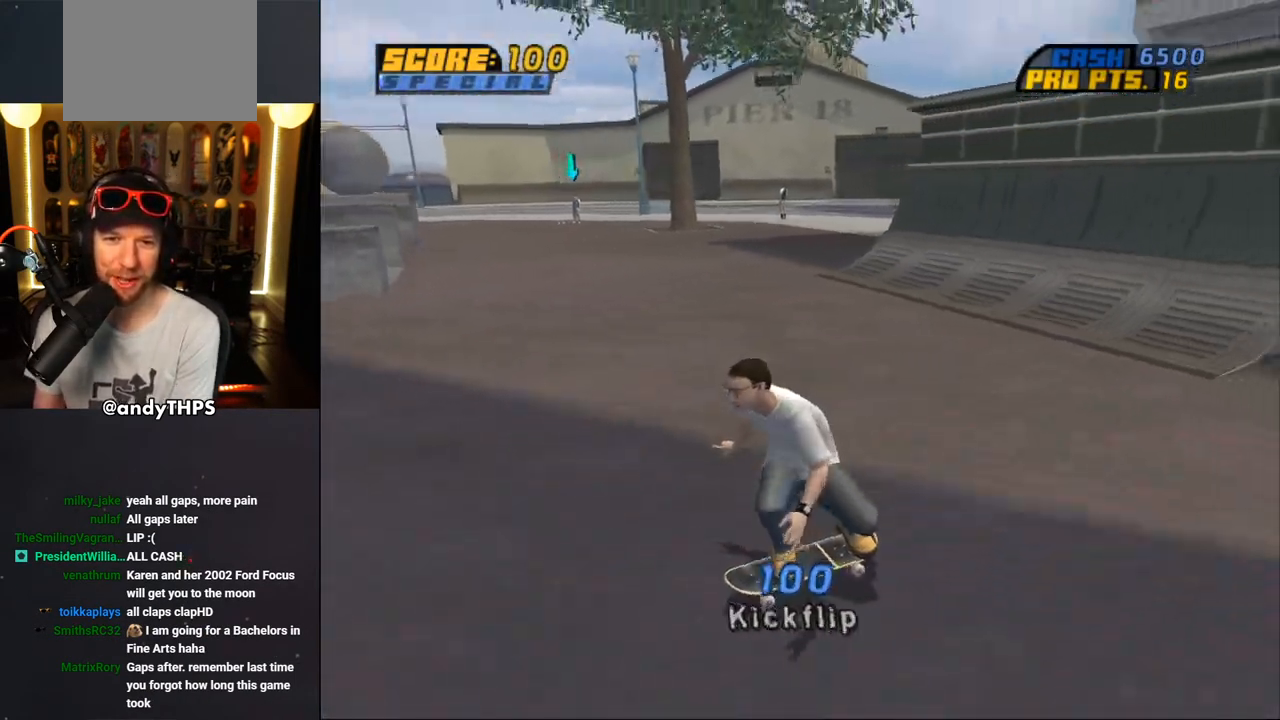
{"buttons": ["CROSS", "DPAD_DOWN", "DPAD_RIGHT"], "left_stick": "center", "right_stick": "center", "events": [[133, "right_stick", "center"], [217, "CROSS", "down"]]}
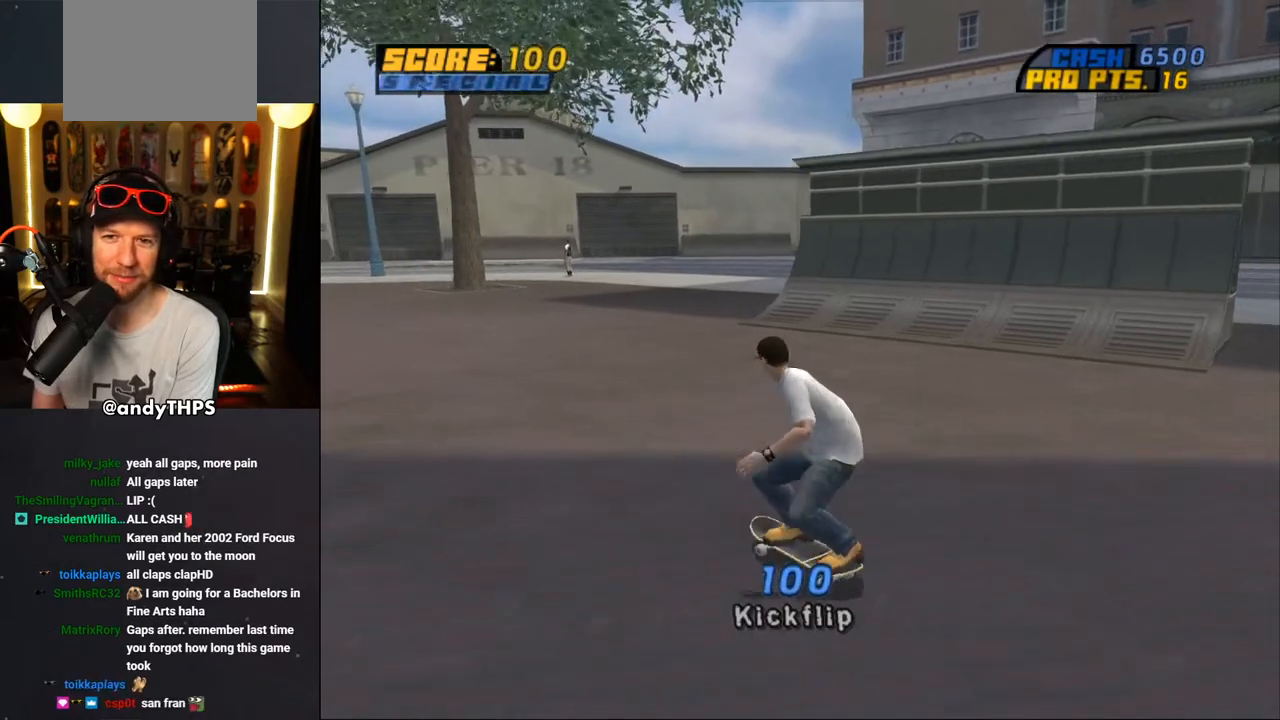
{"buttons": ["CROSS"], "left_stick": "center", "right_stick": "center", "events": [[317, "DPAD_DOWN", "up"], [350, "DPAD_RIGHT", "up"]]}
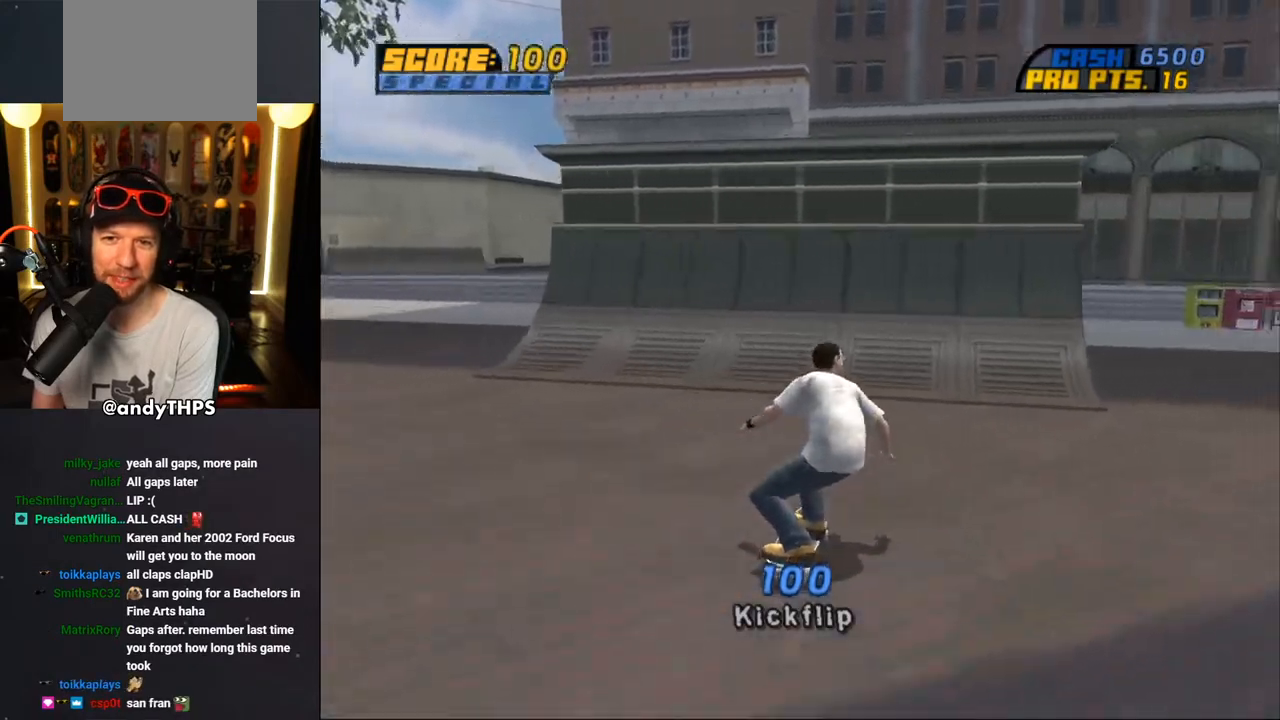
{"buttons": ["CROSS"], "left_stick": "center", "right_stick": "center", "events": [[17, "DPAD_UP", "down"], [100, "DPAD_UP", "up"], [150, "DPAD_UP", "down"], [200, "DPAD_LEFT", "down"], [300, "DPAD_UP", "up"], [417, "DPAD_LEFT", "up"], [417, "DPAD_UP", "down"], [500, "DPAD_UP", "up"]]}
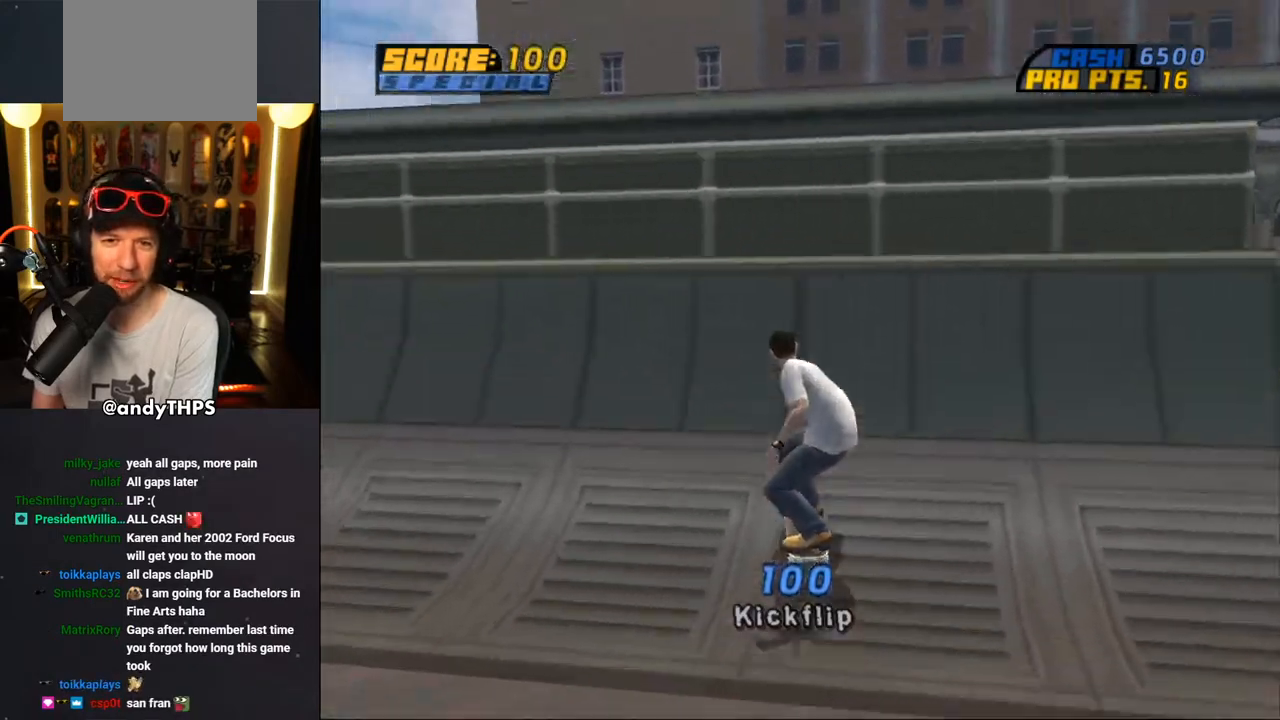
{"buttons": ["CIRCLE", "L2"], "left_stick": "center", "right_stick": "center", "events": [[17, "DPAD_RIGHT", "down"], [83, "CROSS", "up"], [150, "DPAD_RIGHT", "up"], [183, "CIRCLE", "down"], [200, "DPAD_RIGHT", "down"], [217, "L2", "down"], [300, "CIRCLE", "up"], [350, "CIRCLE", "down"], [450, "DPAD_RIGHT", "up"]]}
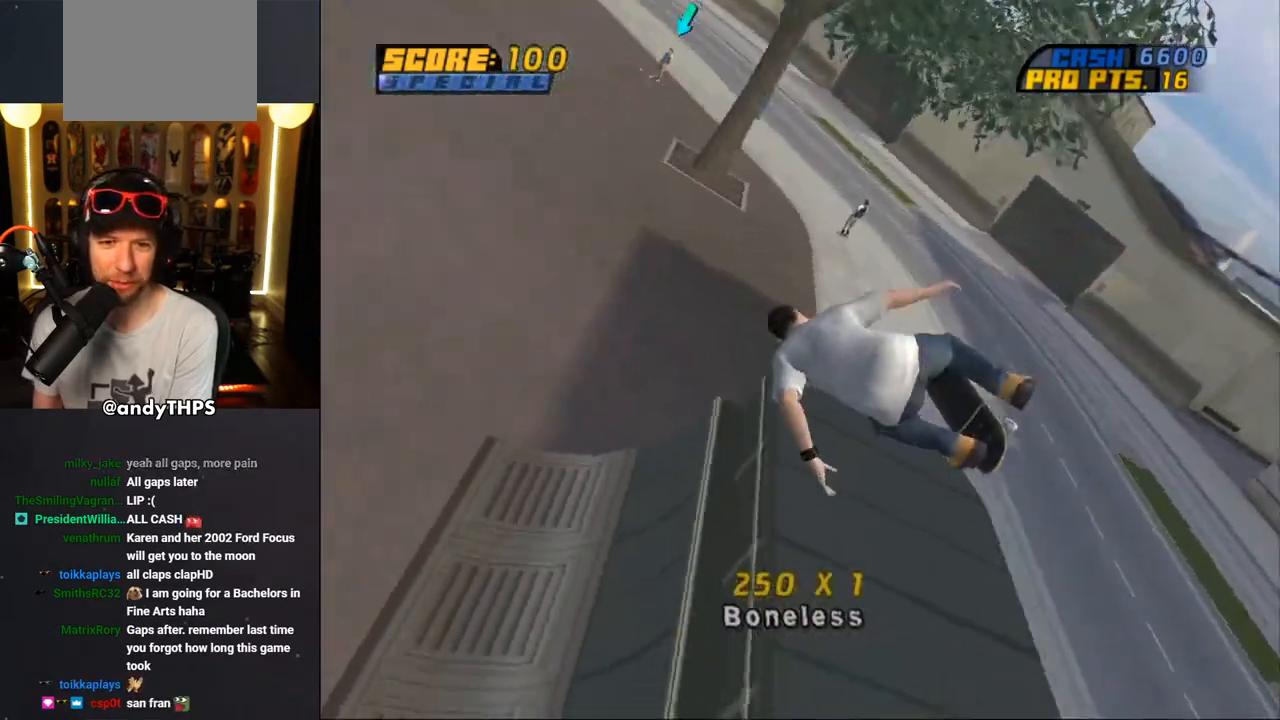
{"buttons": ["CROSS"], "left_stick": "center", "right_stick": "center", "events": [[283, "L2", "up"], [367, "CIRCLE", "up"], [500, "CROSS", "down"]]}
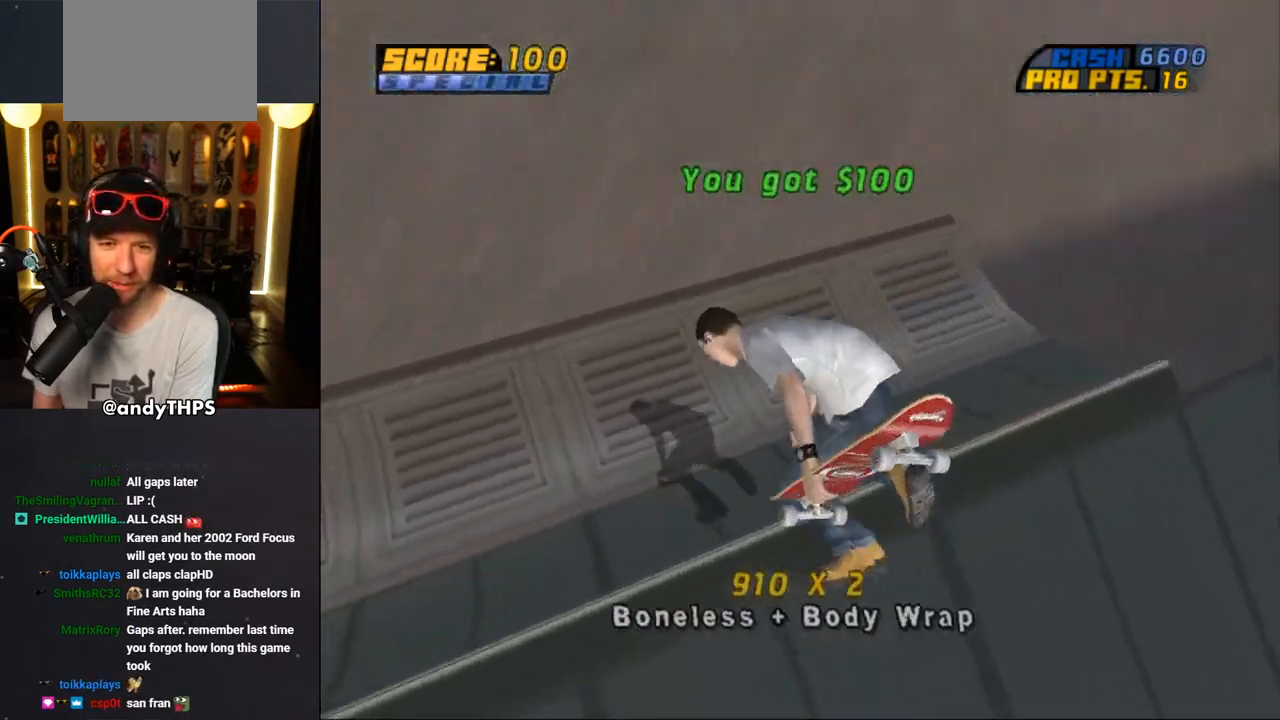
{"buttons": ["CROSS"], "left_stick": "center", "right_stick": "center", "events": [[200, "DPAD_RIGHT", "down"], [417, "DPAD_RIGHT", "up"]]}
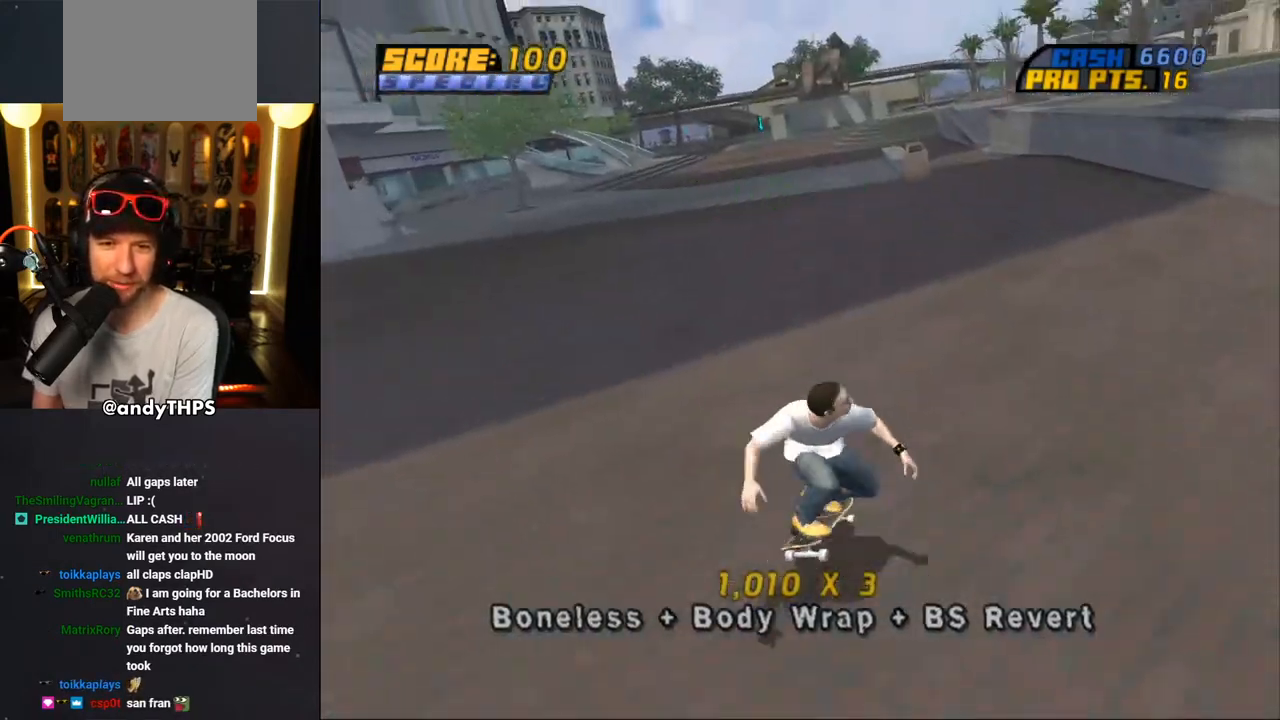
{"buttons": ["CROSS", "L2", "DPAD_UP"], "left_stick": "center", "right_stick": "center", "events": [[167, "DPAD_DOWN", "down"], [167, "DPAD_LEFT", "down"], [183, "CROSS", "up"], [233, "L2", "down"], [267, "CROSS", "down"], [350, "DPAD_DOWN", "up"], [367, "DPAD_LEFT", "up"], [467, "DPAD_UP", "down"]]}
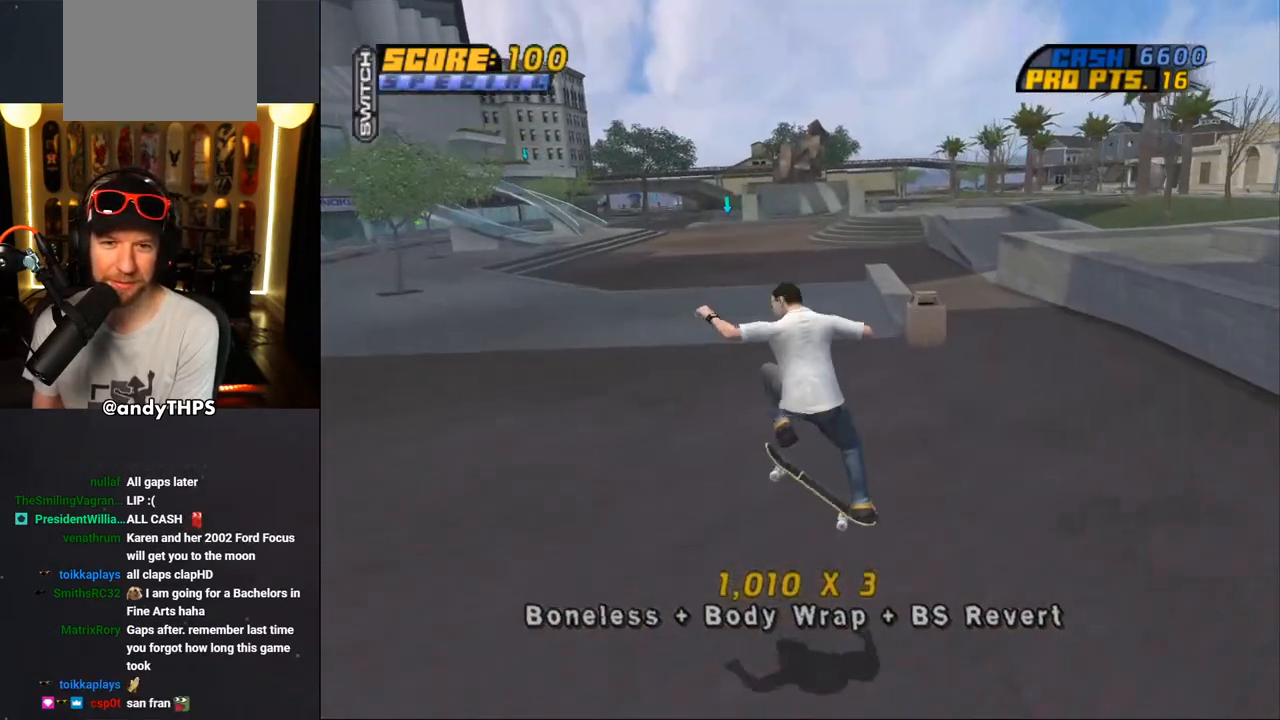
{"buttons": ["CROSS", "DPAD_LEFT"], "left_stick": "center", "right_stick": "center", "events": [[33, "DPAD_UP", "up"], [100, "DPAD_DOWN", "down"], [167, "L2", "up"], [200, "DPAD_DOWN", "up"], [250, "DPAD_UP", "down"], [367, "DPAD_UP", "up"], [500, "DPAD_LEFT", "down"]]}
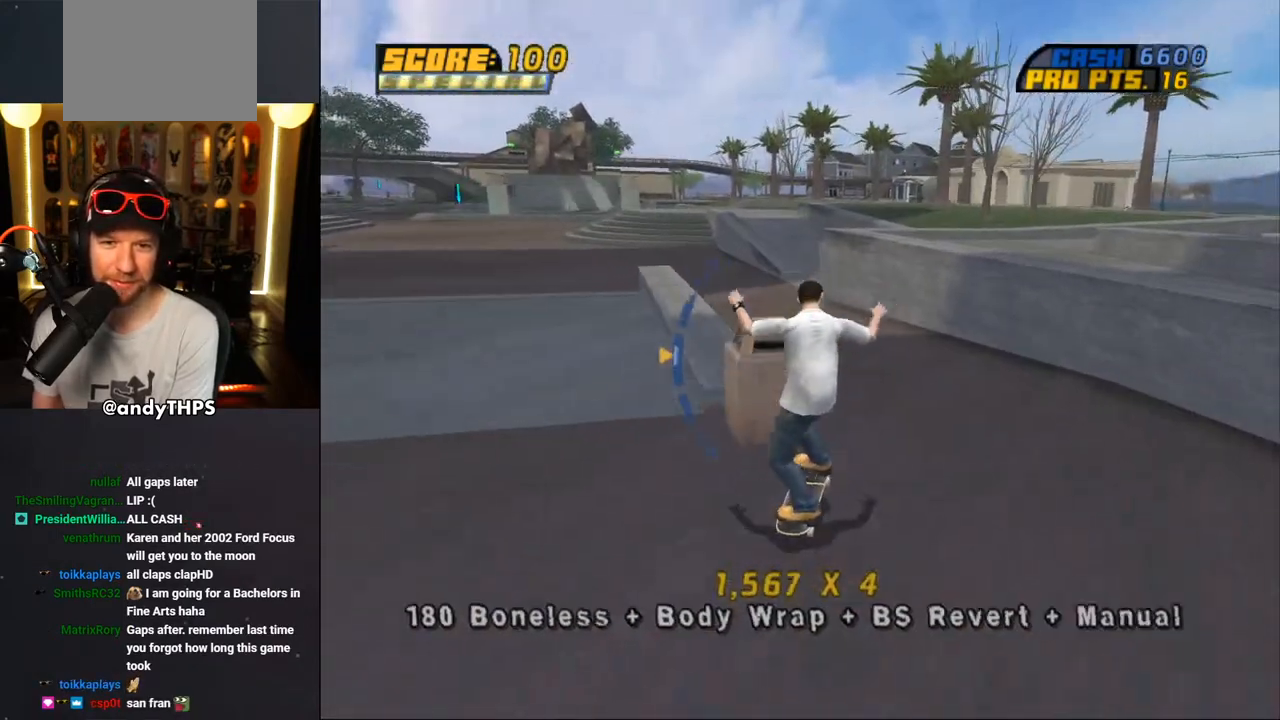
{"buttons": ["CROSS"], "left_stick": "center", "right_stick": "center", "events": [[83, "DPAD_DOWN", "down"], [133, "TRIANGLE", "down"], [150, "CROSS", "up"], [233, "DPAD_DOWN", "up"], [283, "DPAD_LEFT", "up"], [483, "CROSS", "down"], [500, "TRIANGLE", "up"]]}
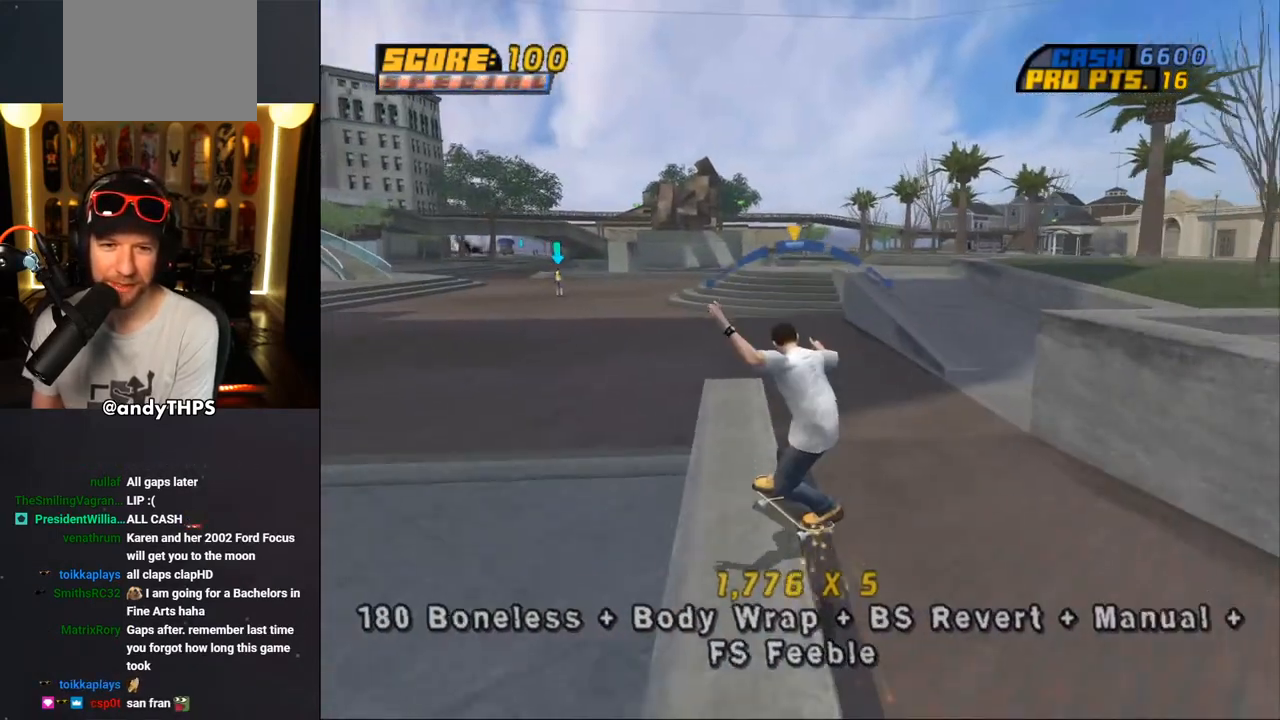
{"buttons": ["CROSS", "L2", "DPAD_UP"], "left_stick": "center", "right_stick": "center", "events": [[100, "DPAD_LEFT", "down"], [100, "DPAD_UP", "down"], [150, "L2", "down"], [200, "CROSS", "up"], [267, "CROSS", "down"], [367, "DPAD_LEFT", "up"], [400, "DPAD_UP", "up"], [467, "DPAD_UP", "down"]]}
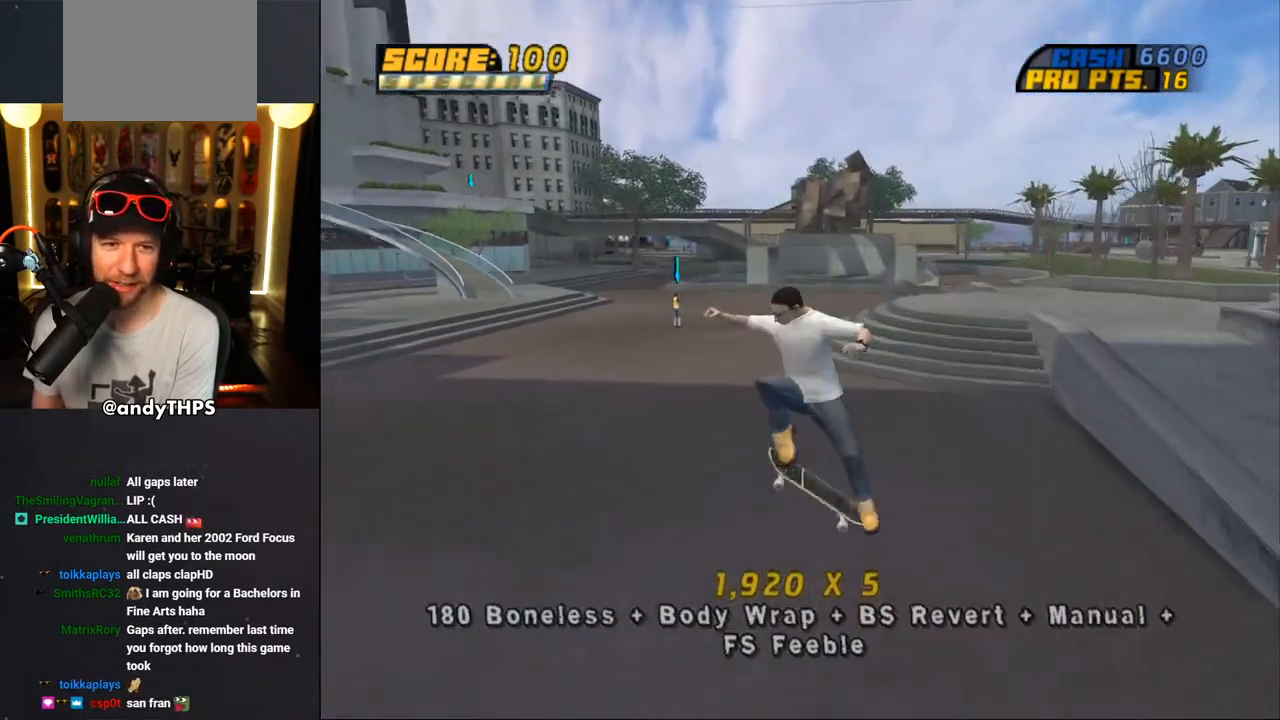
{"buttons": ["CROSS"], "left_stick": "center", "right_stick": "center", "events": [[33, "DPAD_UP", "up"], [100, "DPAD_DOWN", "down"], [200, "L2", "up"], [217, "DPAD_DOWN", "up"], [283, "DPAD_UP", "down"], [417, "DPAD_UP", "up"]]}
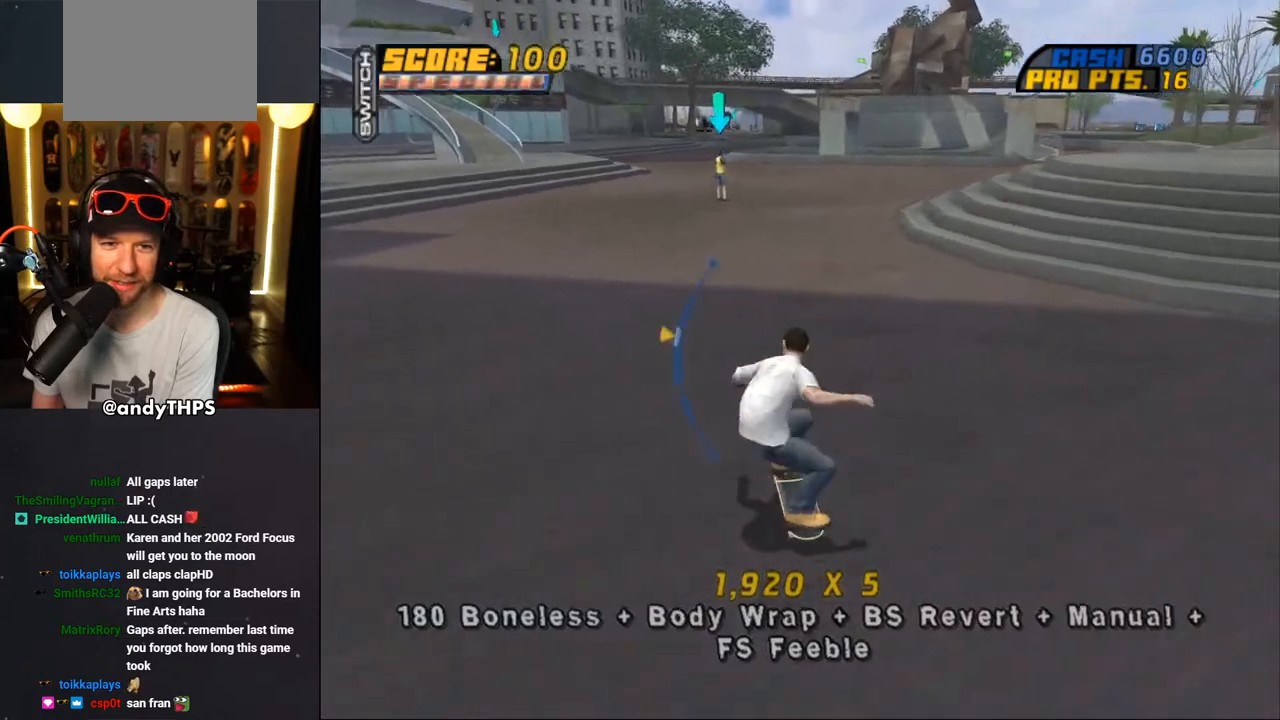
{"buttons": ["L2"], "left_stick": "center", "right_stick": "center", "events": [[167, "DPAD_RIGHT", "down"], [233, "CROSS", "up"], [250, "L2", "down"], [333, "DPAD_RIGHT", "up"]]}
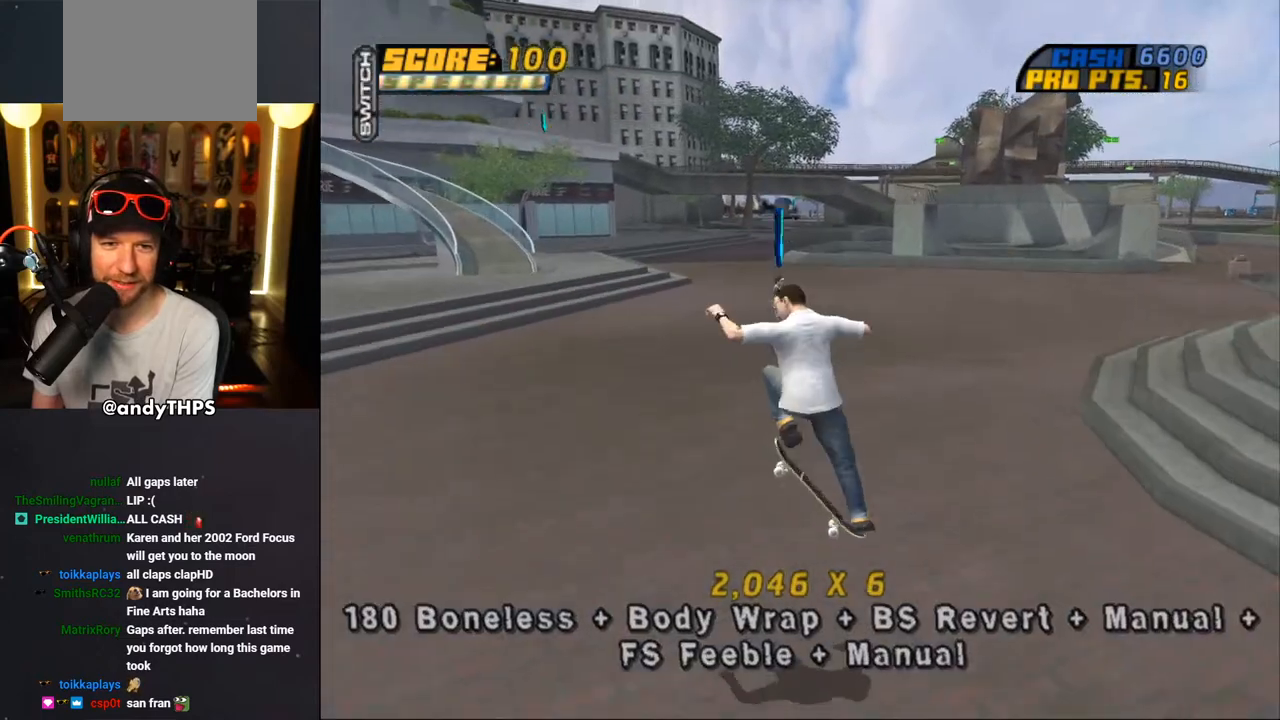
{"buttons": [], "left_stick": "center", "right_stick": "center", "events": [[250, "L2", "up"]]}
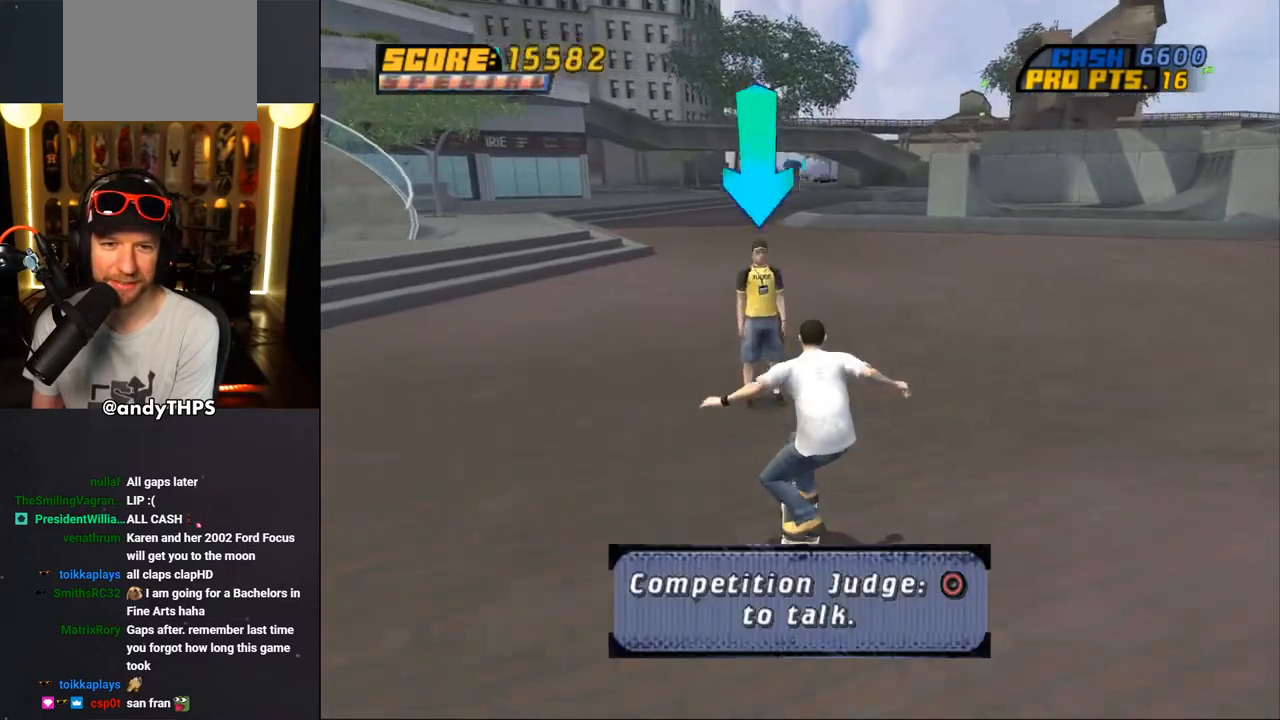
{"buttons": [], "left_stick": "center", "right_stick": "center", "events": [[83, "CIRCLE", "down"], [217, "CIRCLE", "up"]]}
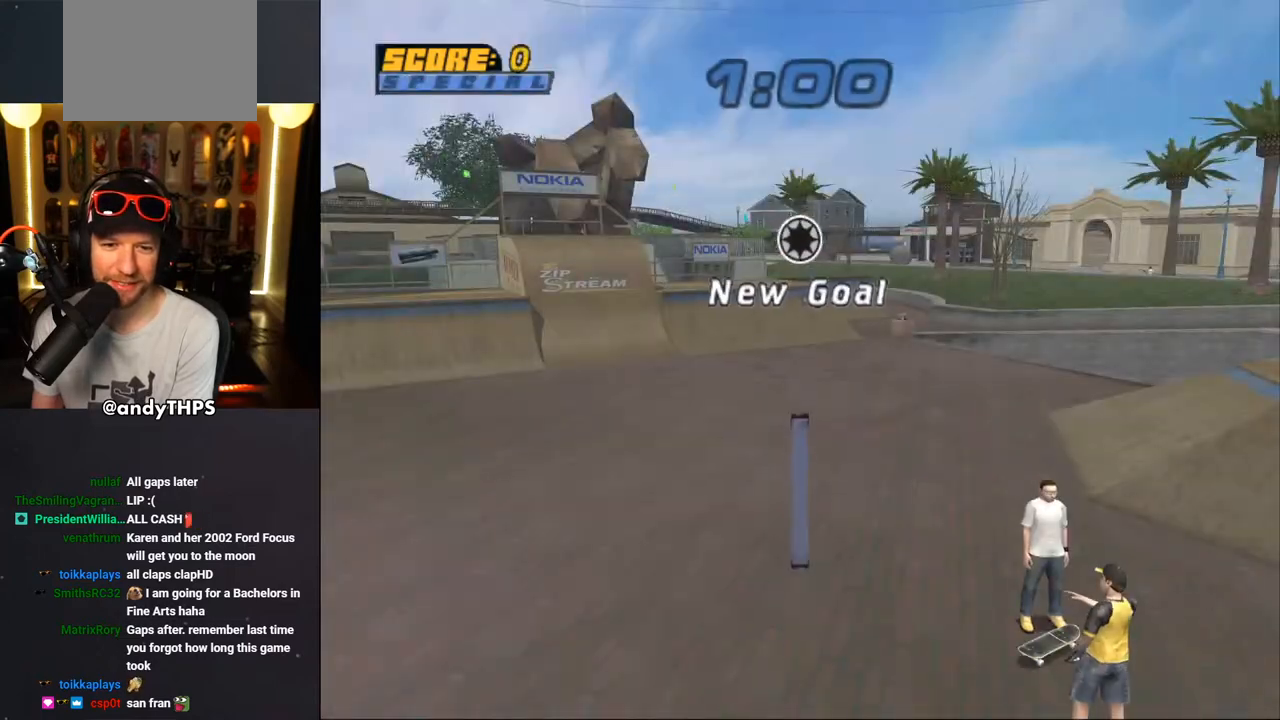
{"buttons": ["CROSS"], "left_stick": "center", "right_stick": "center", "events": [[267, "CROSS", "down"], [400, "CROSS", "up"], [483, "CROSS", "down"]]}
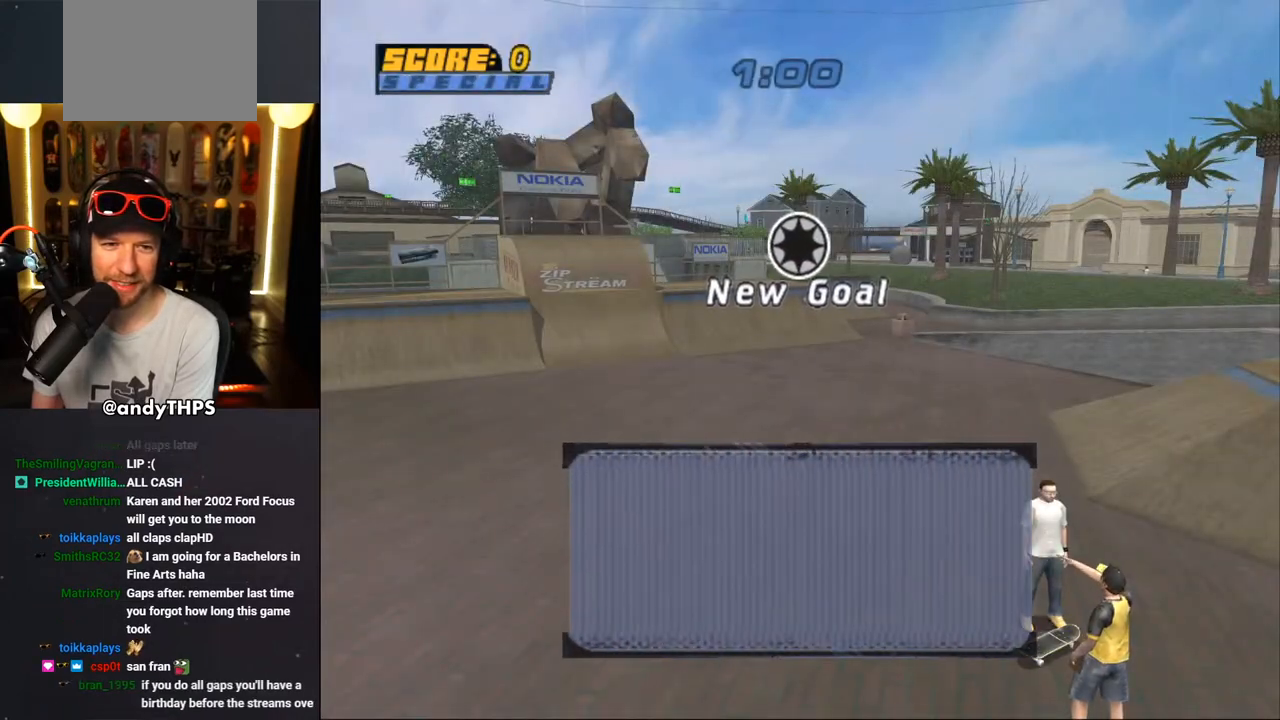
{"buttons": ["CROSS"], "left_stick": "center", "right_stick": "center", "events": [[67, "CROSS", "up"], [150, "CROSS", "down"], [250, "CROSS", "up"], [350, "CROSS", "down"], [383, "CROSS", "up"], [467, "CROSS", "down"]]}
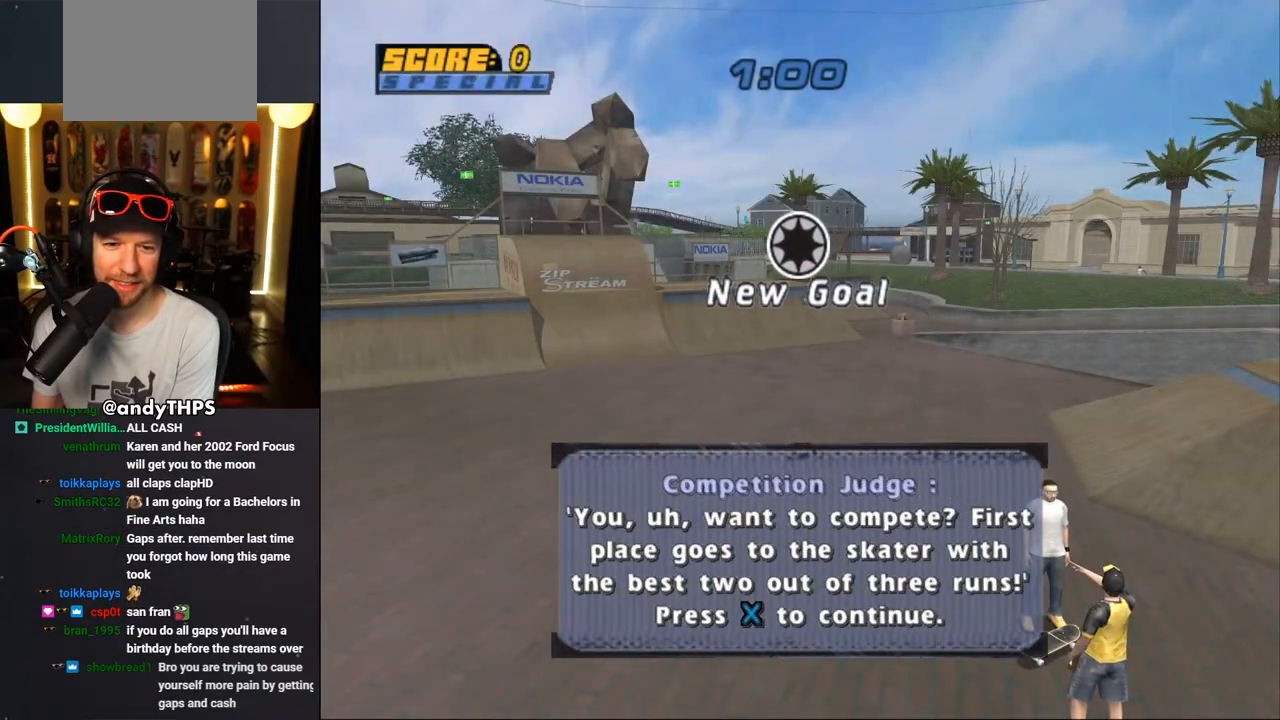
{"buttons": ["CROSS"], "left_stick": "center", "right_stick": "center", "events": [[50, "CROSS", "up"], [117, "CROSS", "down"], [217, "CROSS", "up"], [283, "CROSS", "down"], [383, "CROSS", "up"], [467, "CROSS", "down"]]}
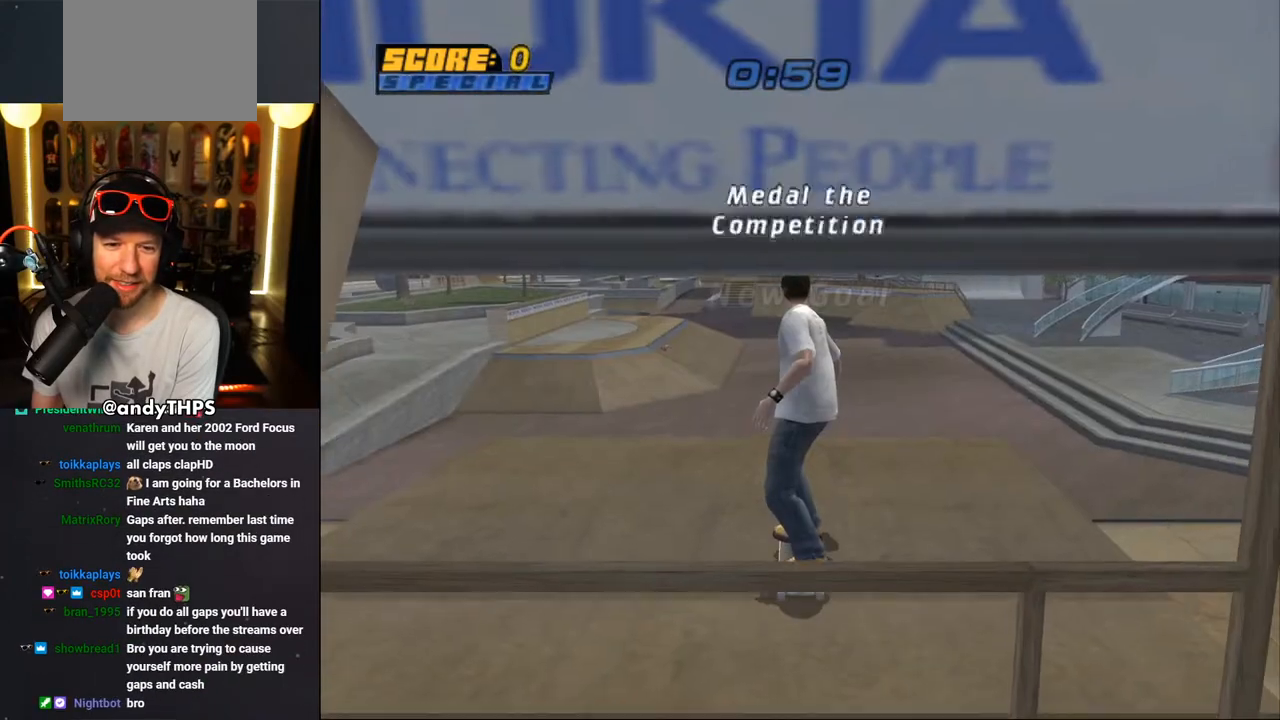
{"buttons": ["CROSS"], "left_stick": "center", "right_stick": "center", "events": [[67, "CROSS", "up"], [133, "CROSS", "down"]]}
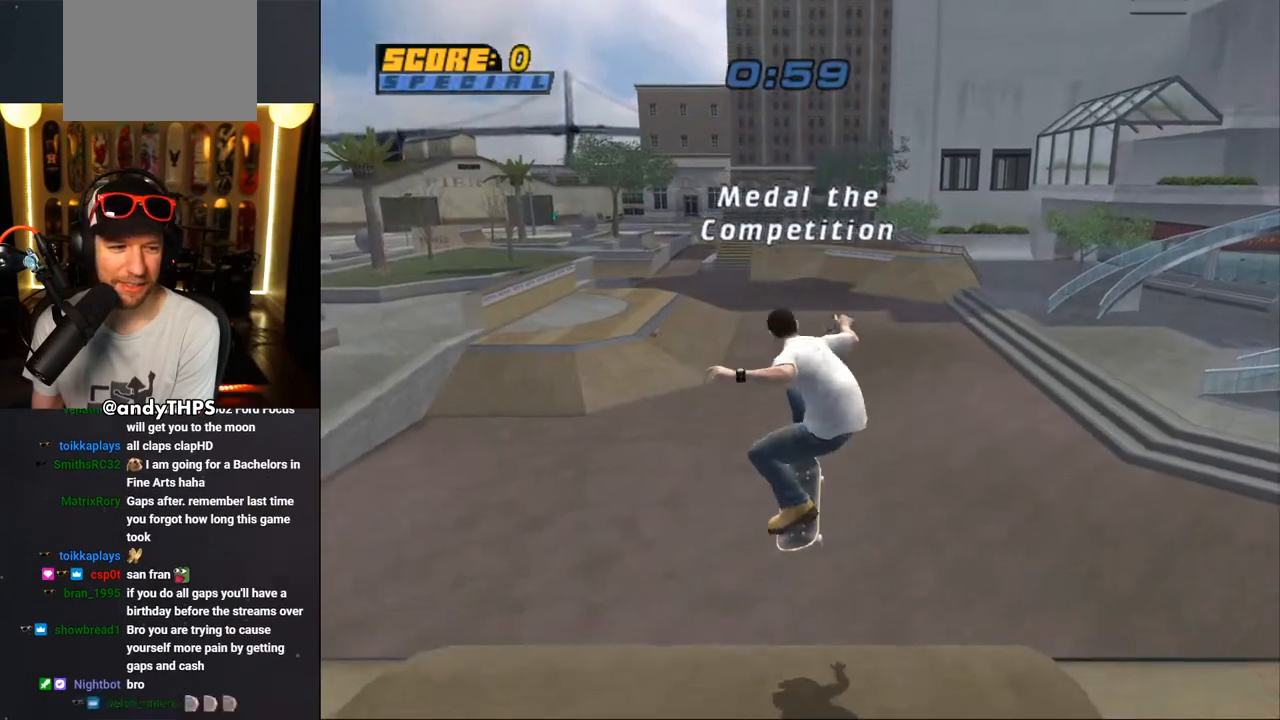
{"buttons": ["CROSS", "DPAD_UP"], "left_stick": "center", "right_stick": "center", "events": [[50, "DPAD_UP", "down"], [100, "DPAD_UP", "up"], [217, "DPAD_UP", "down"], [267, "DPAD_UP", "up"], [333, "DPAD_UP", "down"], [433, "DPAD_UP", "up"], [483, "DPAD_UP", "down"]]}
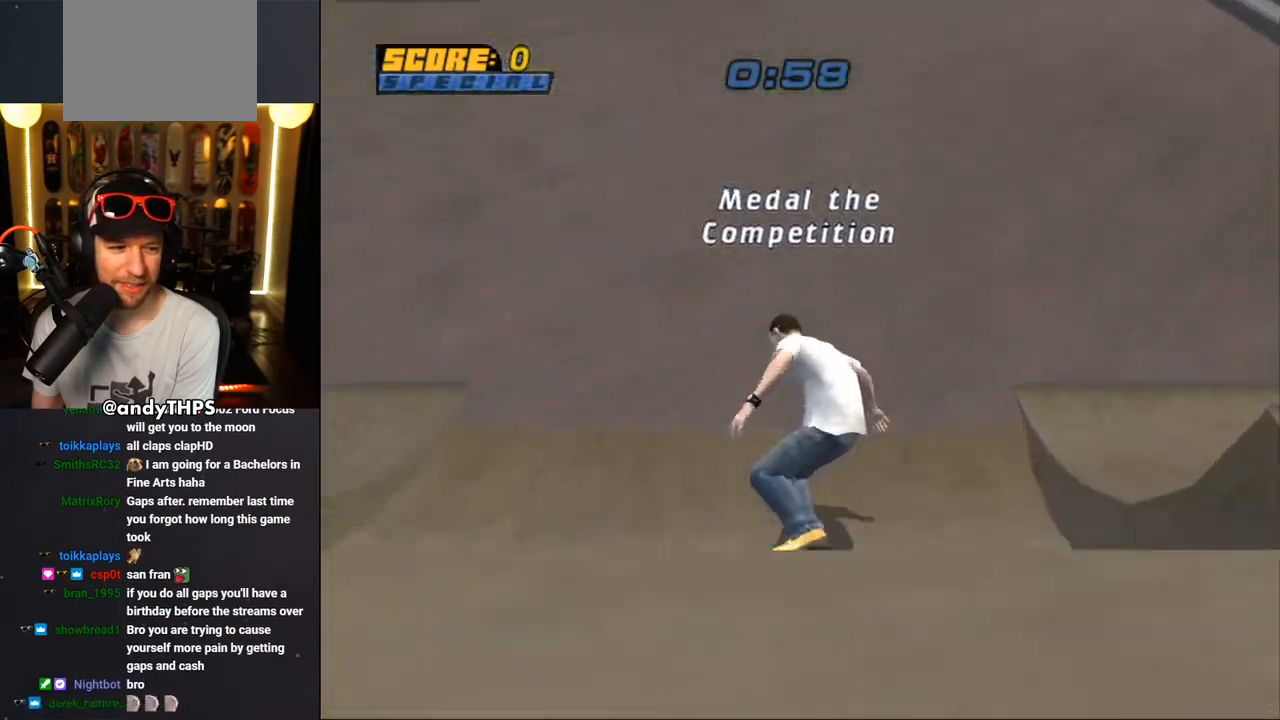
{"buttons": ["CROSS", "L2", "DPAD_UP"], "left_stick": "center", "right_stick": "center", "events": [[83, "DPAD_UP", "up"], [167, "DPAD_UP", "down"], [217, "DPAD_UP", "up"], [283, "DPAD_UP", "down"], [300, "DPAD_RIGHT", "down"], [317, "CROSS", "up"], [317, "SQUARE", "down"], [333, "L2", "down"], [467, "SQUARE", "up"], [483, "CROSS", "down"], [500, "DPAD_RIGHT", "up"]]}
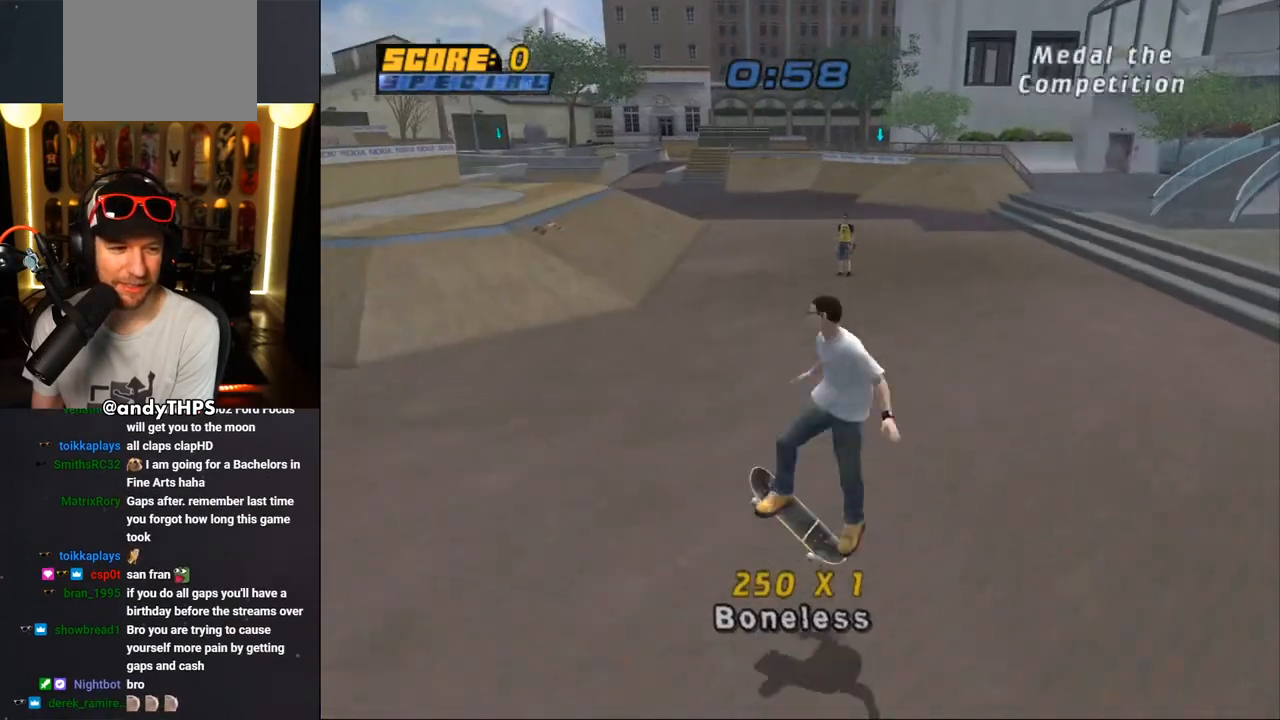
{"buttons": ["CROSS", "DPAD_UP"], "left_stick": "center", "right_stick": "center", "events": [[33, "DPAD_UP", "up"], [100, "DPAD_UP", "down"], [183, "DPAD_UP", "up"], [250, "DPAD_DOWN", "down"], [300, "L2", "up"], [350, "DPAD_DOWN", "up"], [417, "DPAD_UP", "down"]]}
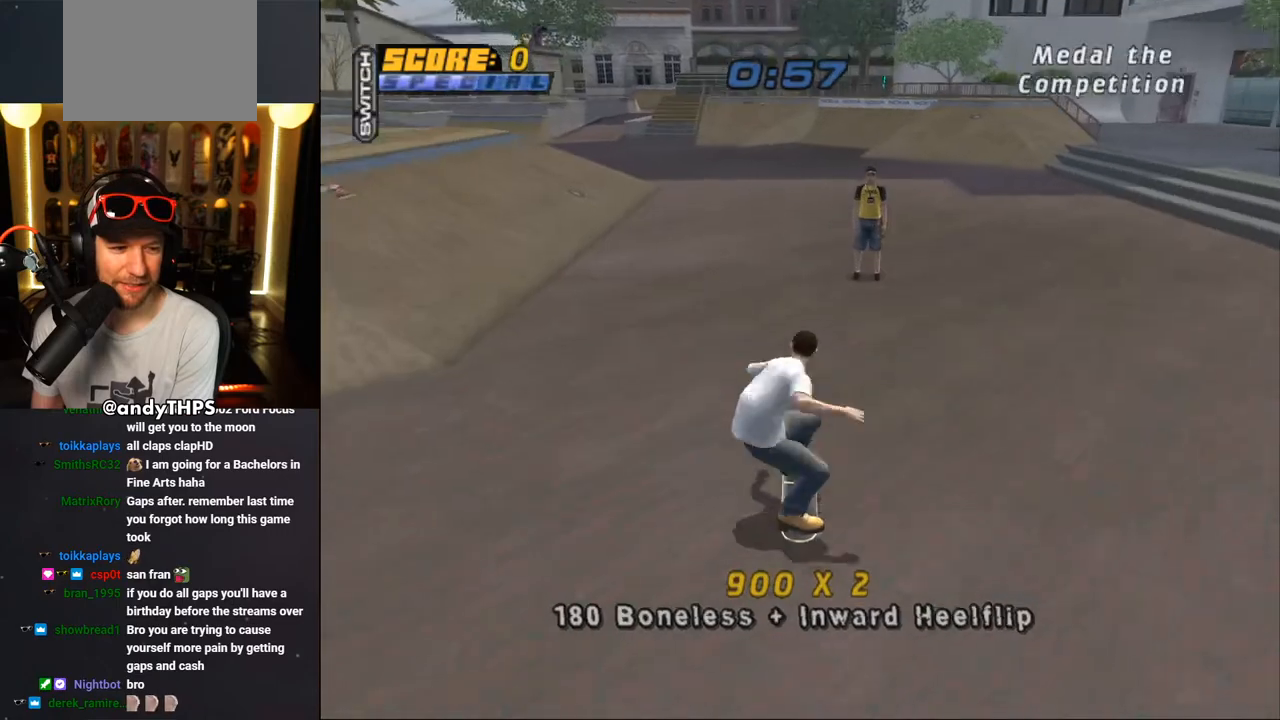
{"buttons": ["CROSS", "L2"], "left_stick": "center", "right_stick": "center", "events": [[50, "DPAD_UP", "up"], [100, "DPAD_RIGHT", "down"], [117, "CROSS", "up"], [150, "L2", "down"], [167, "CROSS", "down"], [317, "DPAD_RIGHT", "up"], [450, "DPAD_UP", "down"], [483, "DPAD_UP", "up"]]}
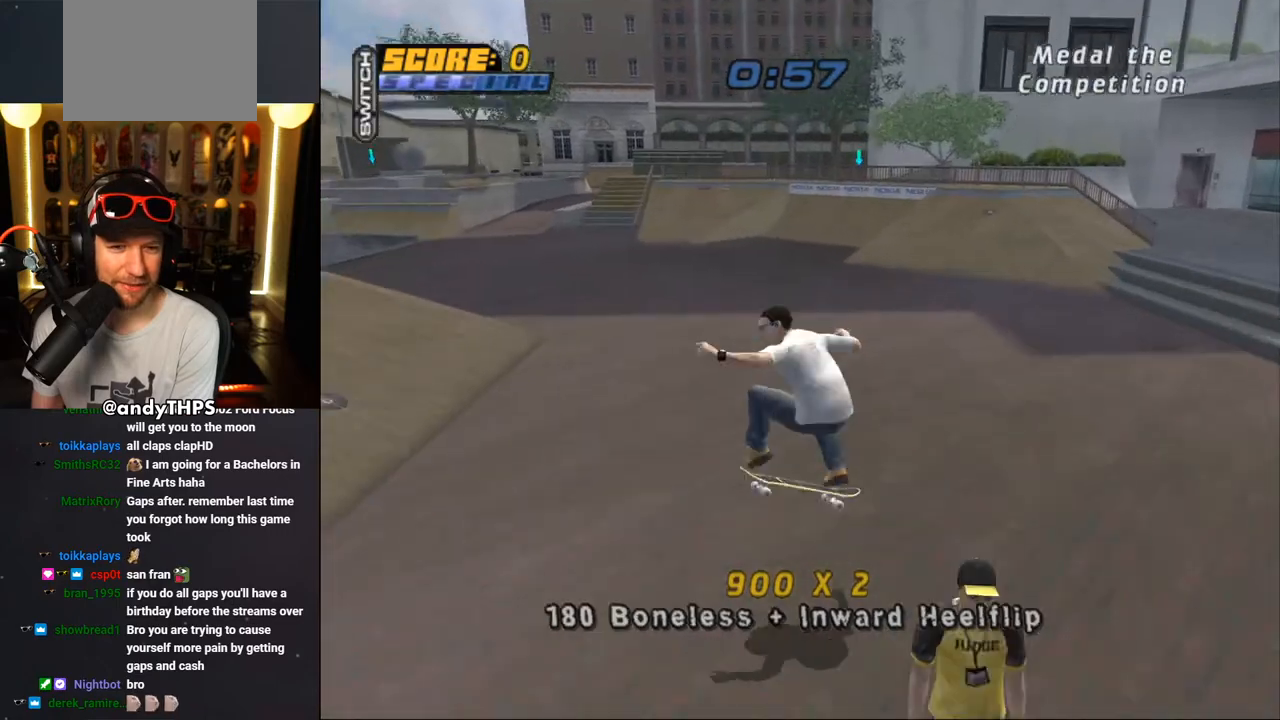
{"buttons": ["CROSS", "DPAD_DOWN", "DPAD_LEFT"], "left_stick": "center", "right_stick": "center", "events": [[50, "DPAD_DOWN", "down"], [100, "L2", "up"], [150, "DPAD_DOWN", "up"], [217, "DPAD_UP", "down"], [317, "DPAD_UP", "up"], [350, "DPAD_LEFT", "down"], [367, "DPAD_DOWN", "down"]]}
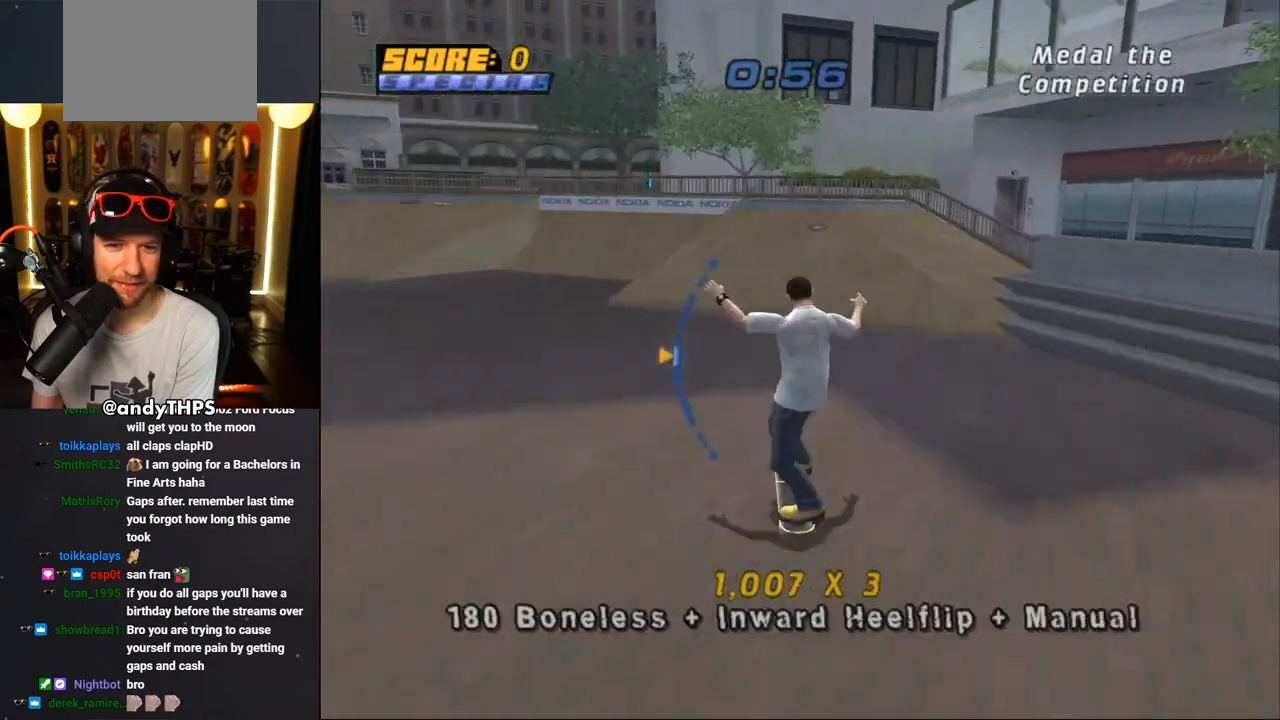
{"buttons": ["CROSS", "L2"], "left_stick": "center", "right_stick": "center", "events": [[33, "DPAD_DOWN", "up"], [150, "DPAD_UP", "down"], [167, "DPAD_LEFT", "up"], [200, "DPAD_LEFT", "down"], [250, "CROSS", "up"], [267, "SQUARE", "down"], [300, "L2", "down"], [417, "CROSS", "down"], [433, "SQUARE", "up"], [467, "DPAD_LEFT", "up"], [483, "DPAD_UP", "up"]]}
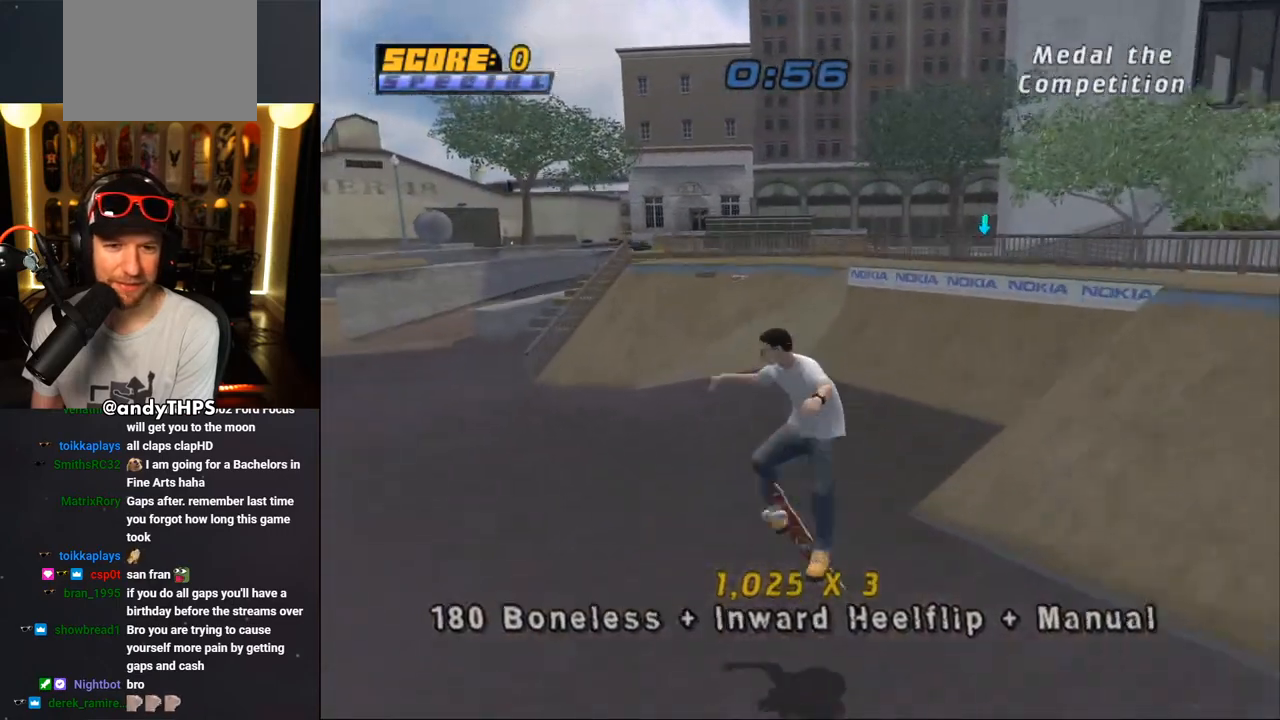
{"buttons": ["CROSS", "DPAD_DOWN", "DPAD_RIGHT"], "left_stick": "center", "right_stick": "center"}
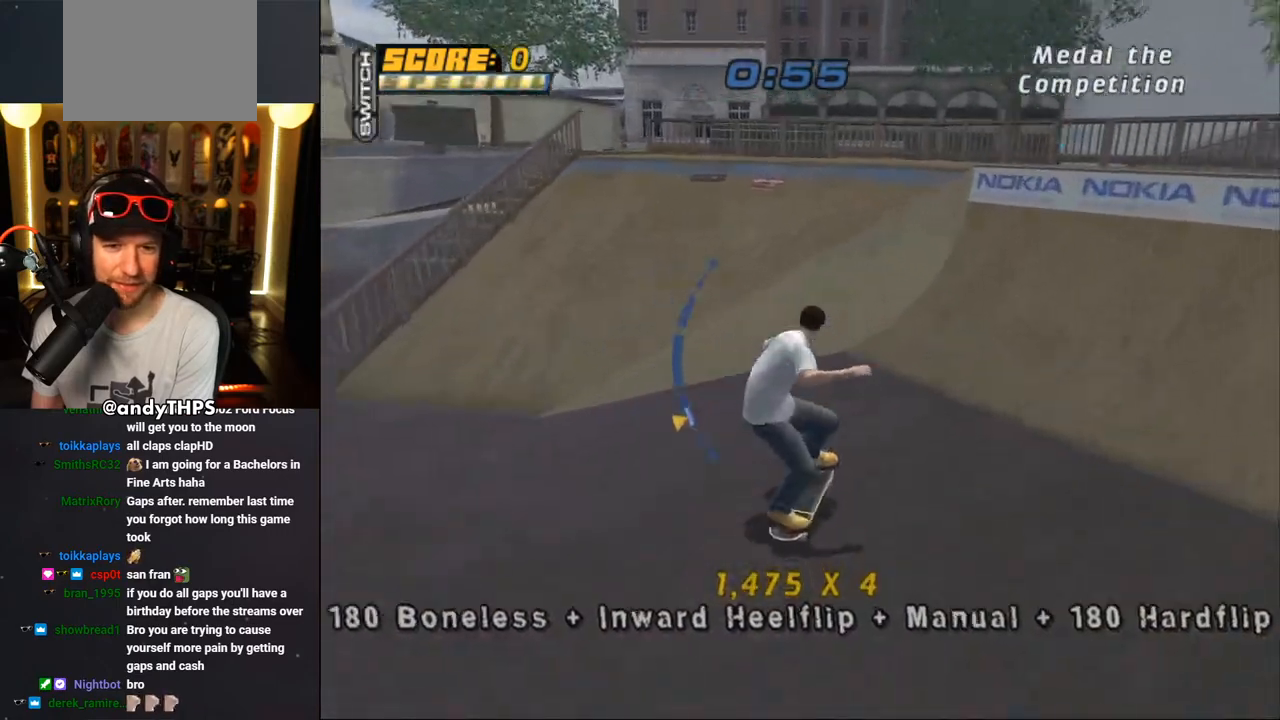
{"buttons": ["CIRCLE", "R1", "DPAD_RIGHT"], "left_stick": "center", "right_stick": "center", "events": [[50, "DPAD_DOWN", "up"], [83, "DPAD_UP", "down"], [150, "DPAD_RIGHT", "up"], [167, "DPAD_UP", "up"], [250, "R1", "down"], [300, "DPAD_RIGHT", "down"], [367, "CROSS", "up"], [450, "CIRCLE", "down"]]}